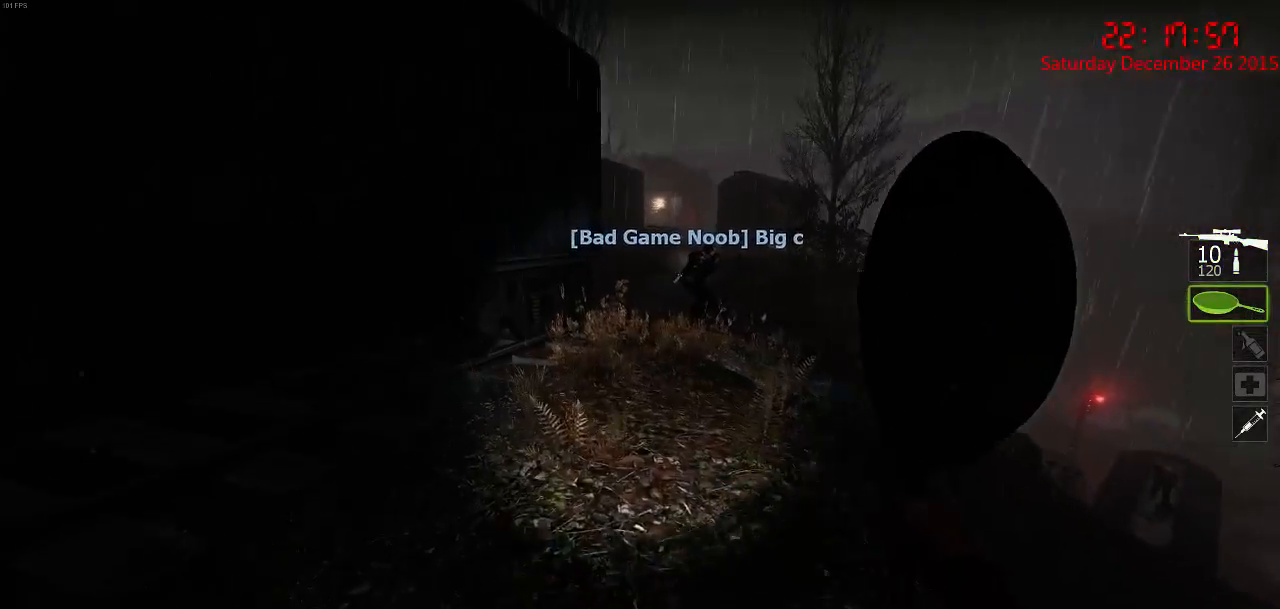
Gameplay with keyboard and mouse; each line is a JSON object with the keys and mouse buttons held at the frame after it. "events" lists presses ("down") and releases ("up") of "1", "2", "3", "4", "5", "a", "c", "caps_lock", "ctrl", "d", "e", "f", "g", "q", "r", "s", "shift", "space", "tab", "w", "x", "z", "mouse_left" and "mouse_right" between this image and that frame as [ms after this image, input, new state], when the widget could be followed in between. "mouse_left", "mouse_right" = the "left", "right" buttons of the "mouse" list. No other keys are recorded. Mouse movement is not recorded.
{"keys": ["d"], "mouse": [], "events": [[367, "space", "down"], [400, "d", "down"], [467, "space", "up"], [467, "w", "up"]]}
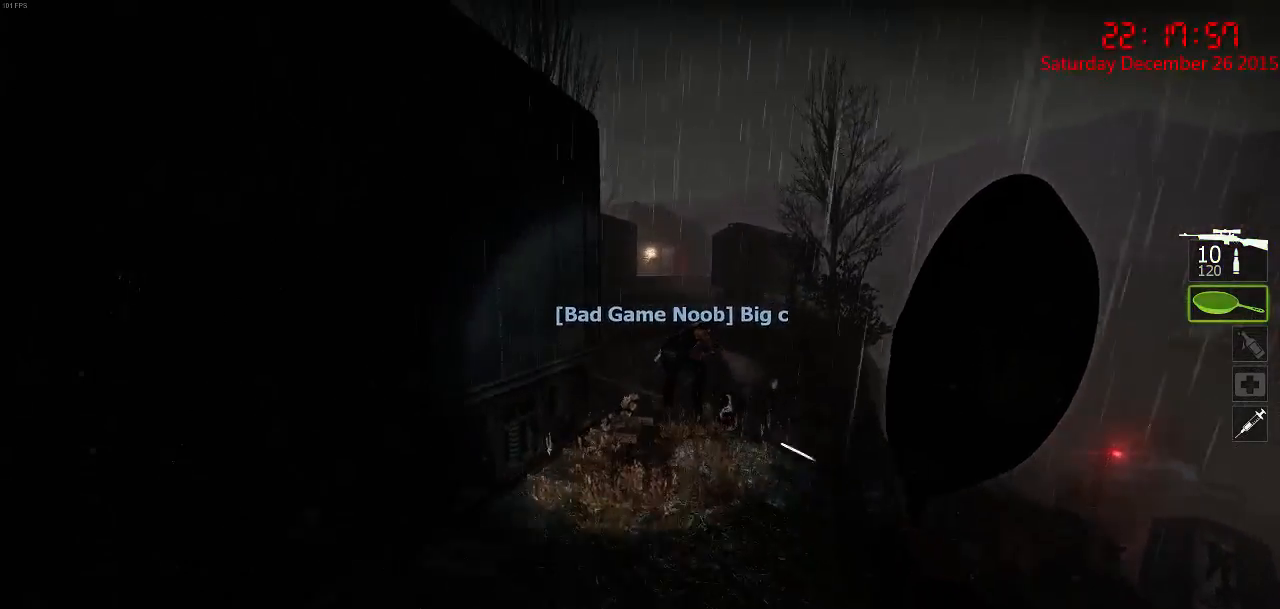
{"keys": ["a", "w"], "mouse": [], "events": [[284, "w", "down"], [334, "d", "up"], [384, "a", "down"]]}
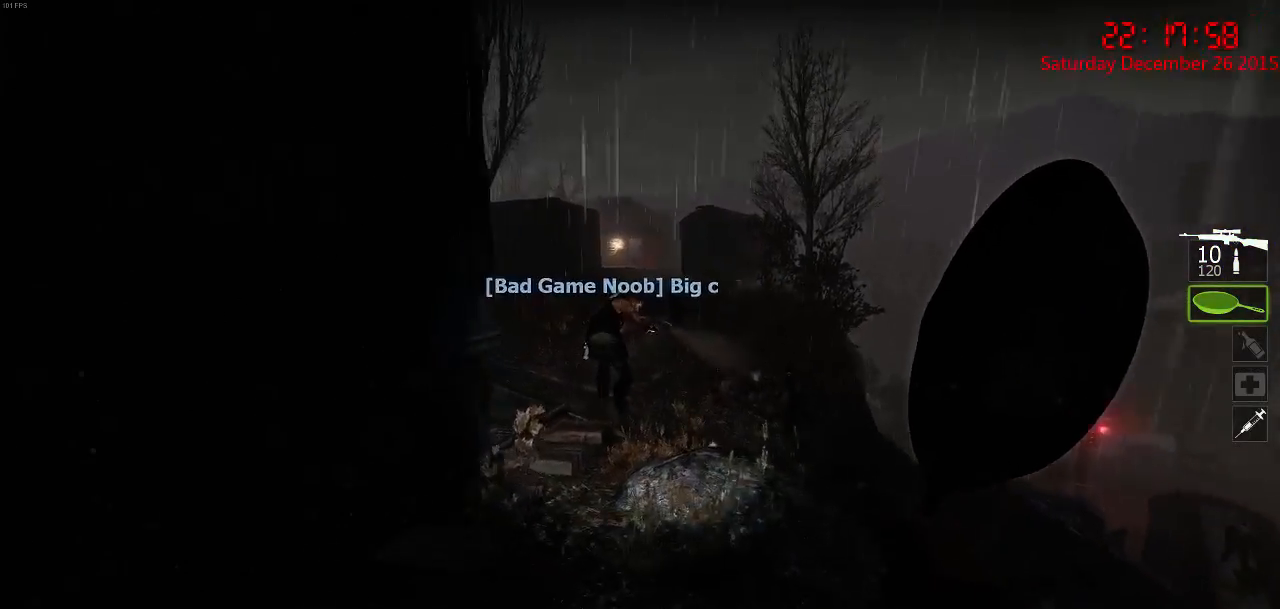
{"keys": ["a", "w"], "mouse": [], "events": [[50, "a", "up"], [500, "a", "down"]]}
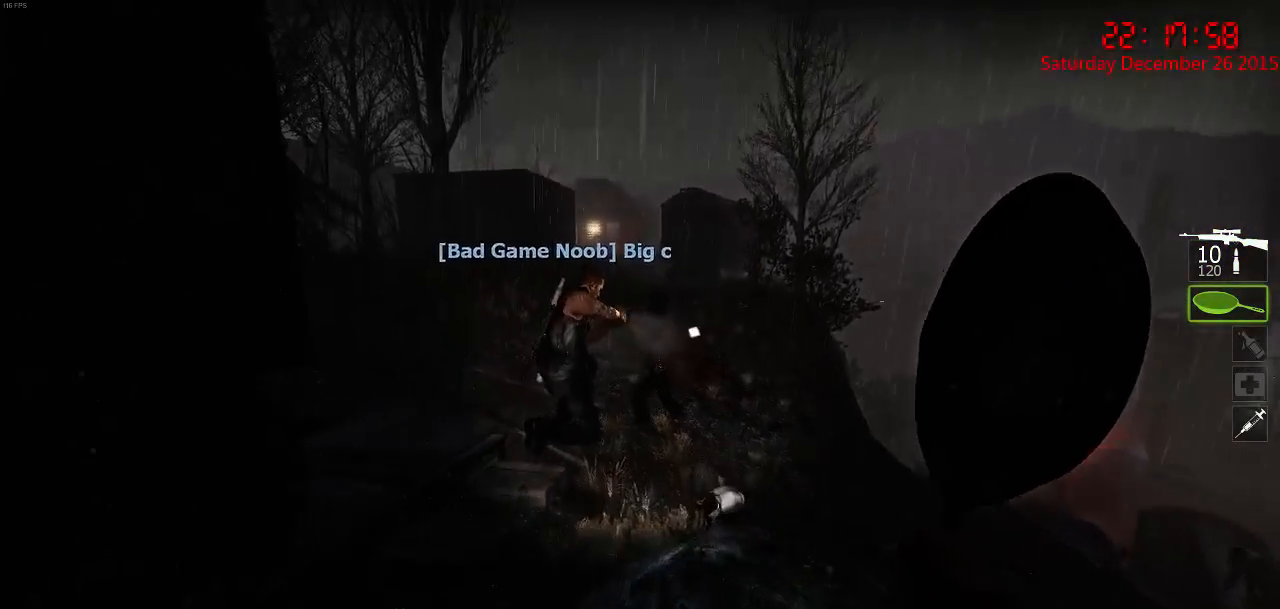
{"keys": ["a", "w"], "mouse": [], "events": [[100, "a", "up"], [434, "a", "down"]]}
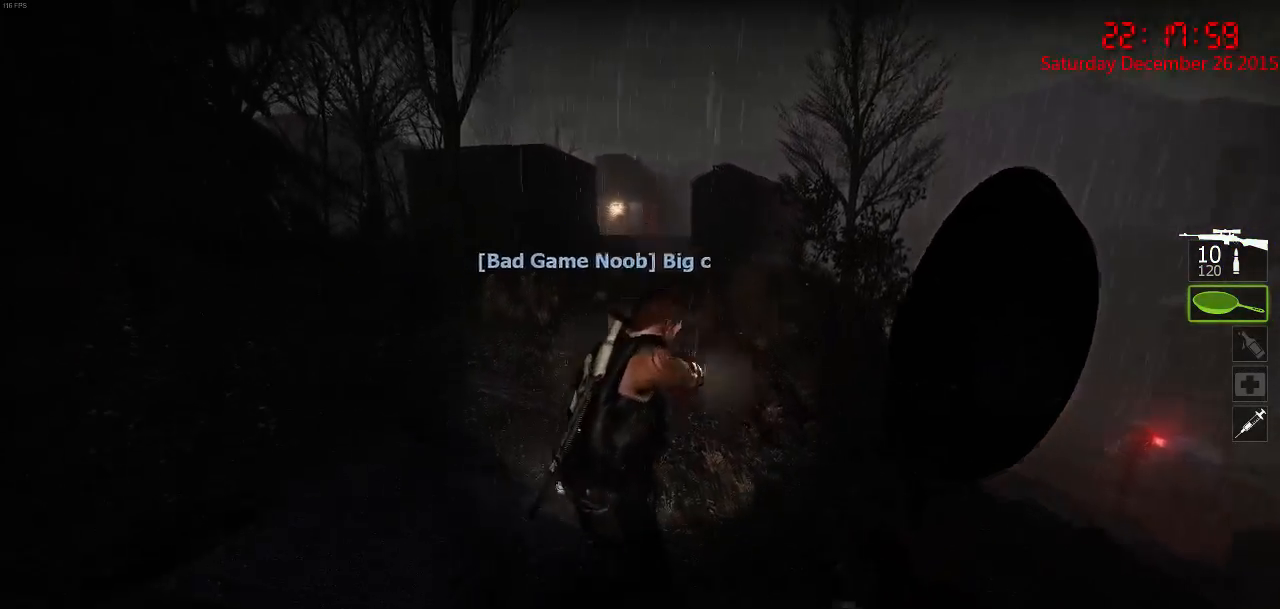
{"keys": ["w"], "mouse": [], "events": [[400, "a", "up"]]}
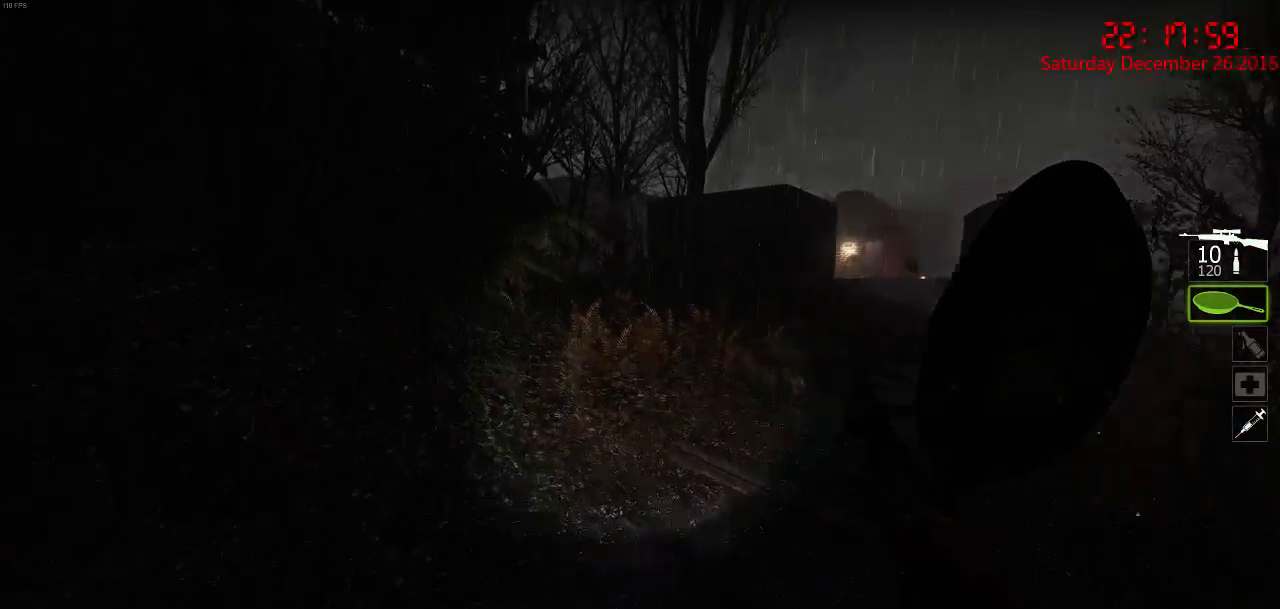
{"keys": ["a"], "mouse": [], "events": [[317, "a", "down"], [417, "w", "up"]]}
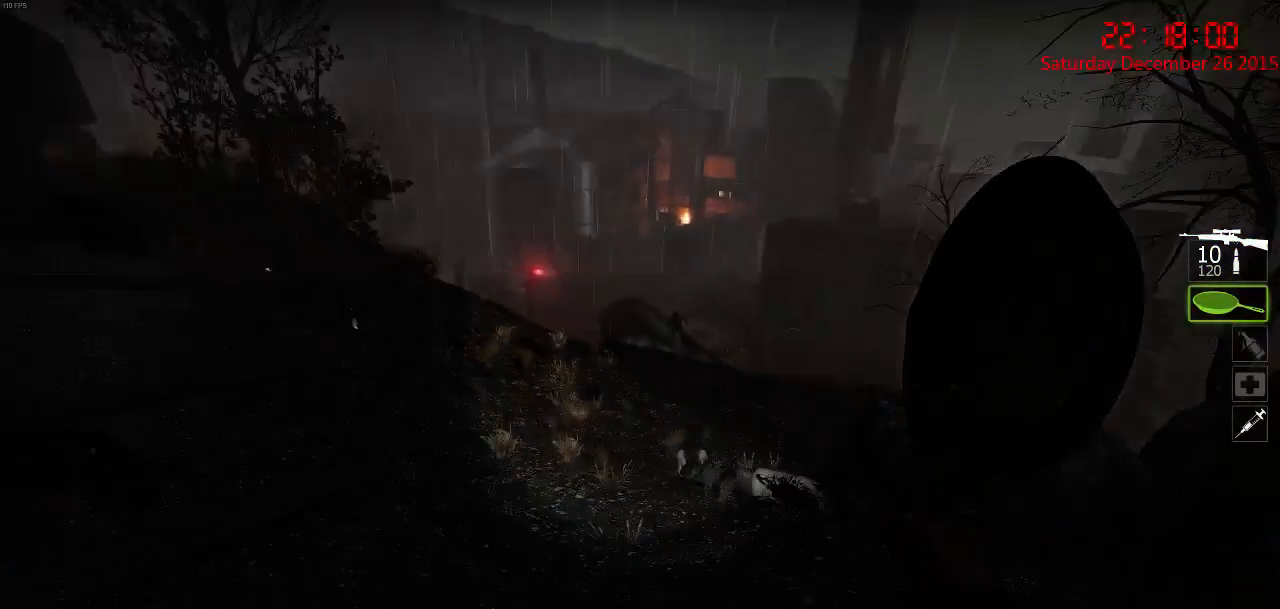
{"keys": ["d"], "mouse": [], "events": [[67, "a", "up"], [67, "d", "down"], [100, "s", "down"], [400, "s", "up"]]}
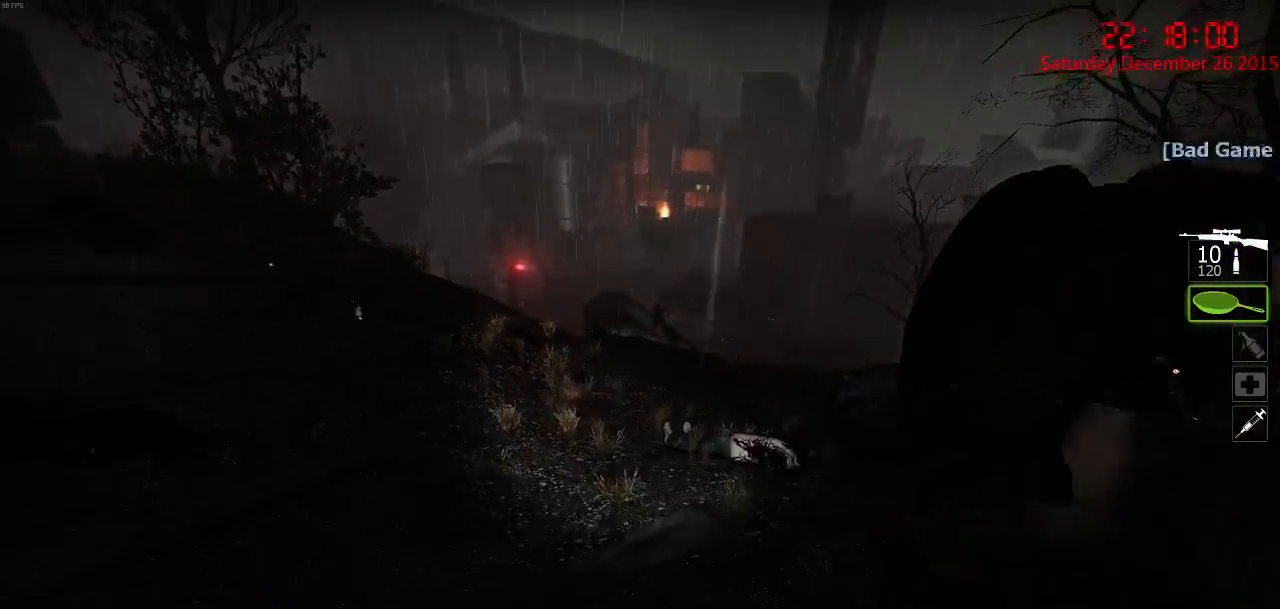
{"keys": ["a"], "mouse": [], "events": [[34, "q", "down"], [67, "w", "down"], [150, "q", "up"], [267, "w", "up"], [334, "a", "down"], [367, "d", "up"]]}
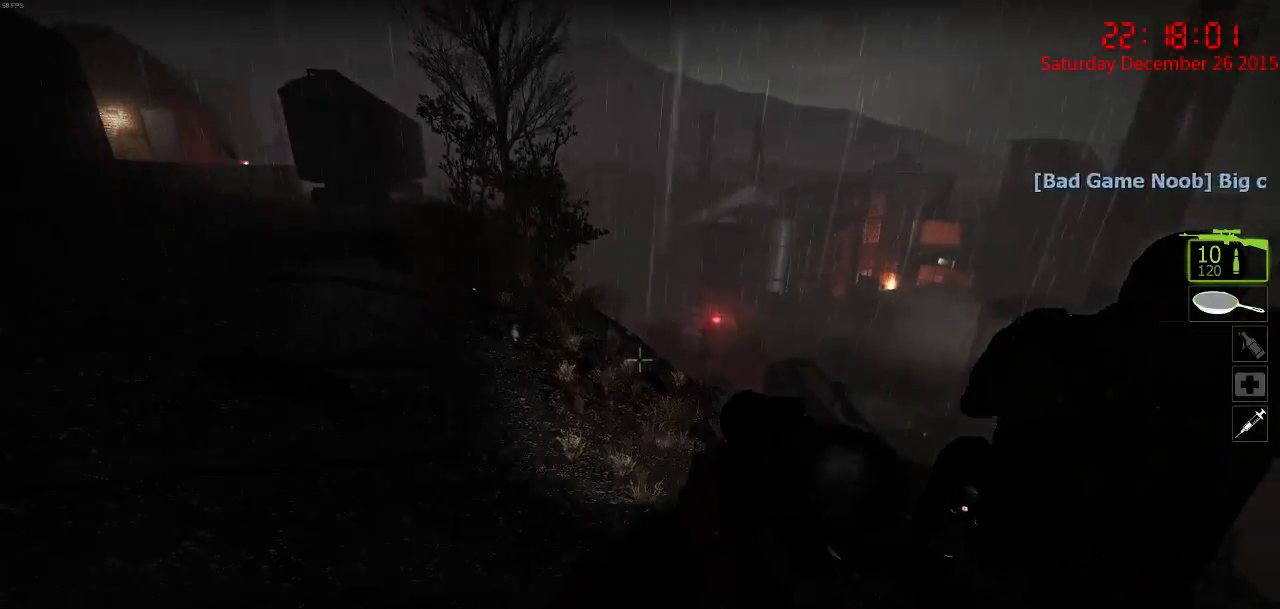
{"keys": ["d", "w"], "mouse": [], "events": [[217, "a", "up"], [217, "d", "down"], [250, "w", "down"]]}
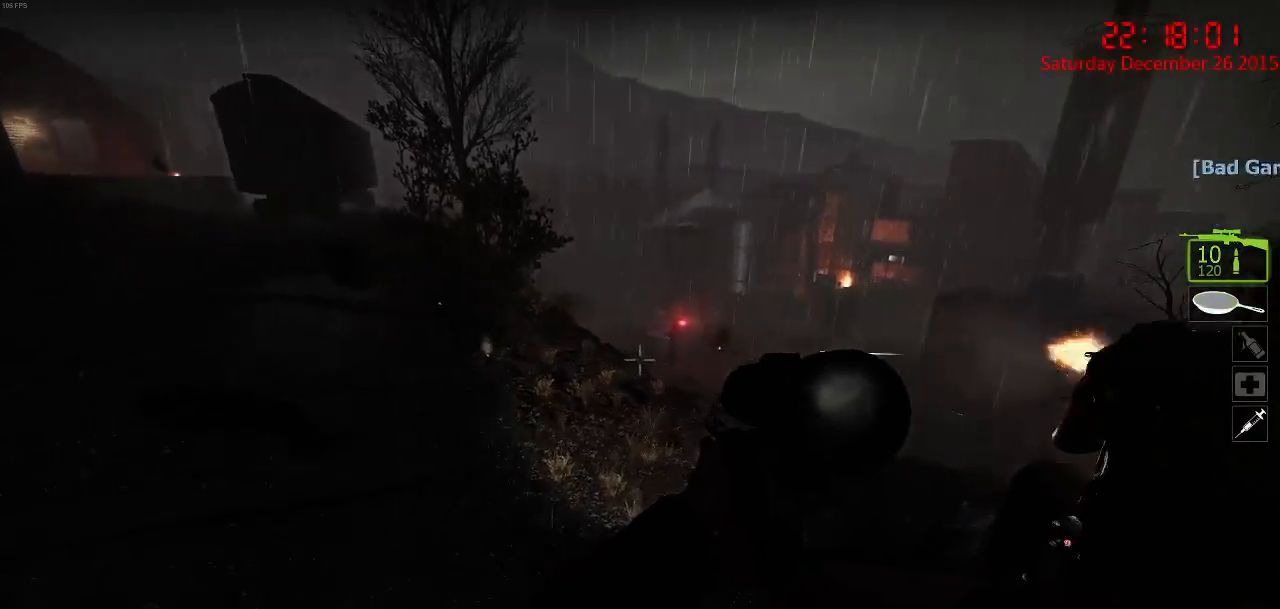
{"keys": ["d"], "mouse": [], "events": [[134, "a", "down"], [134, "d", "up"], [134, "w", "up"], [367, "w", "down"], [434, "a", "up"], [467, "d", "down"], [500, "w", "up"]]}
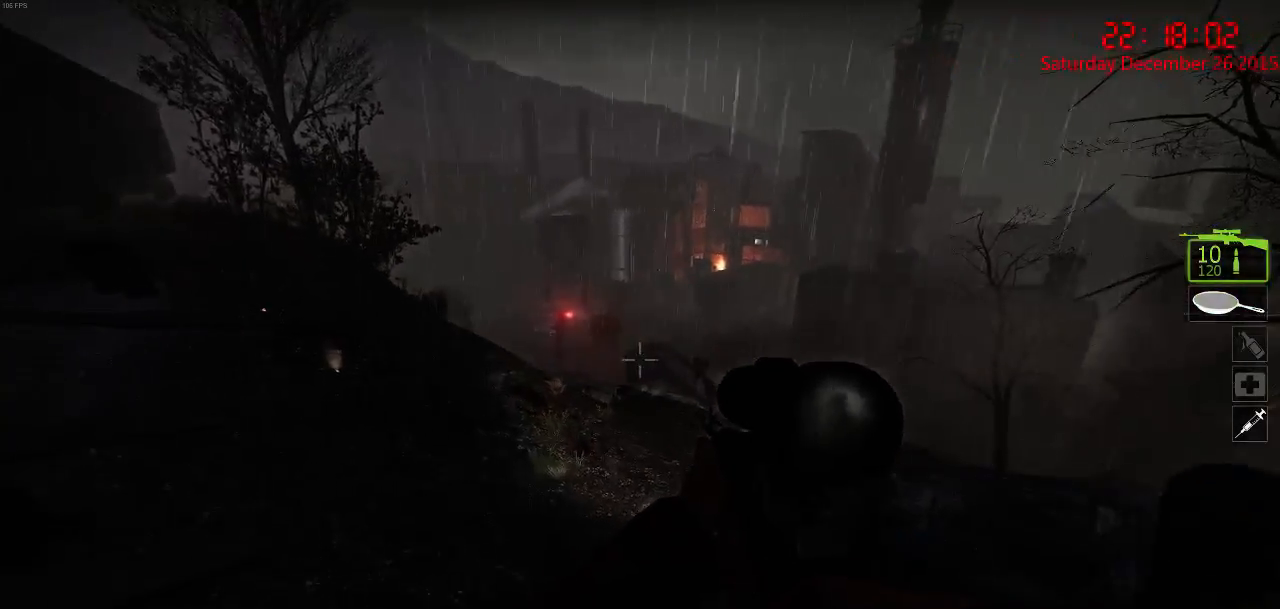
{"keys": [], "mouse": [], "events": [[117, "d", "up"], [167, "a", "down"], [267, "a", "up"]]}
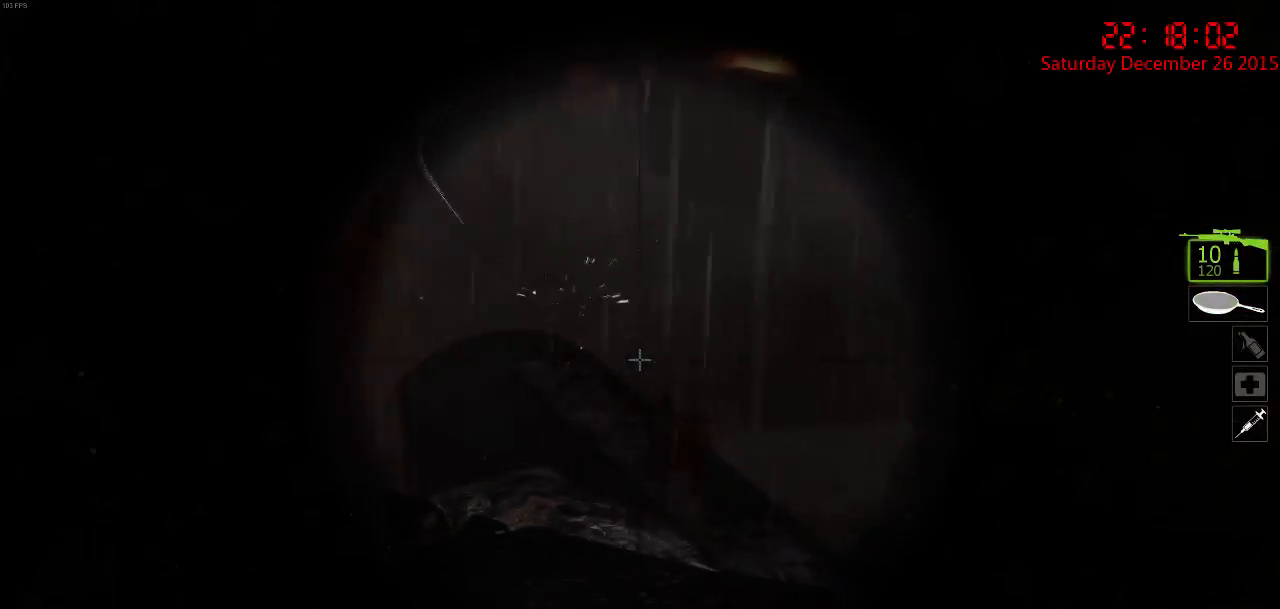
{"keys": [], "mouse": [], "events": []}
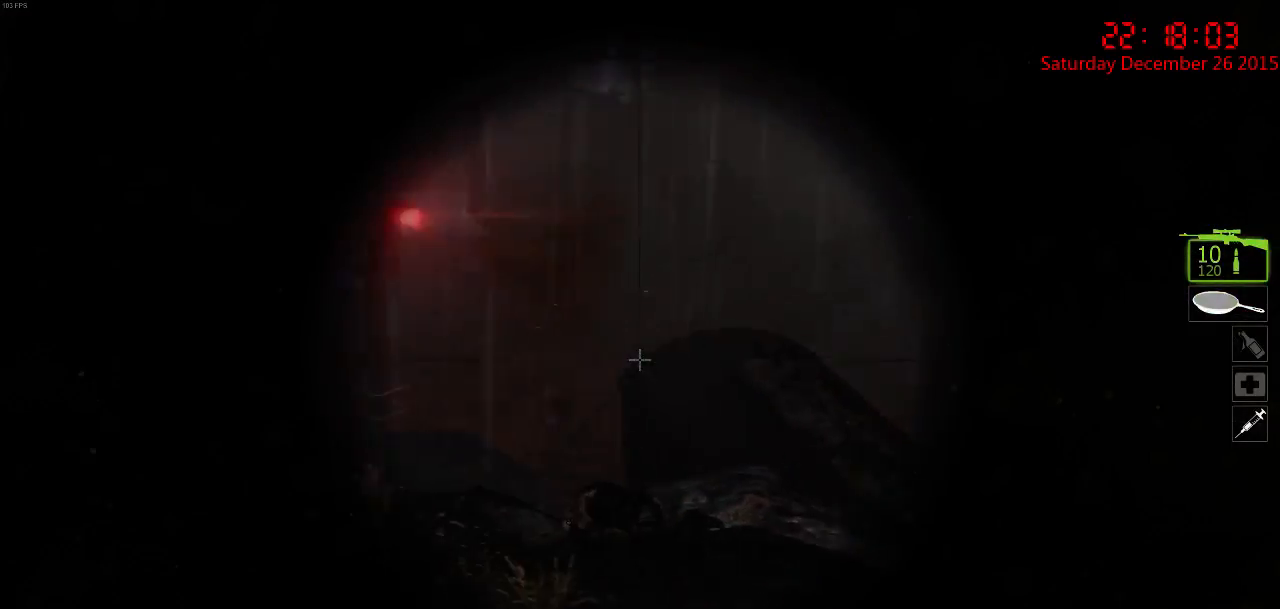
{"keys": [], "mouse": [], "events": []}
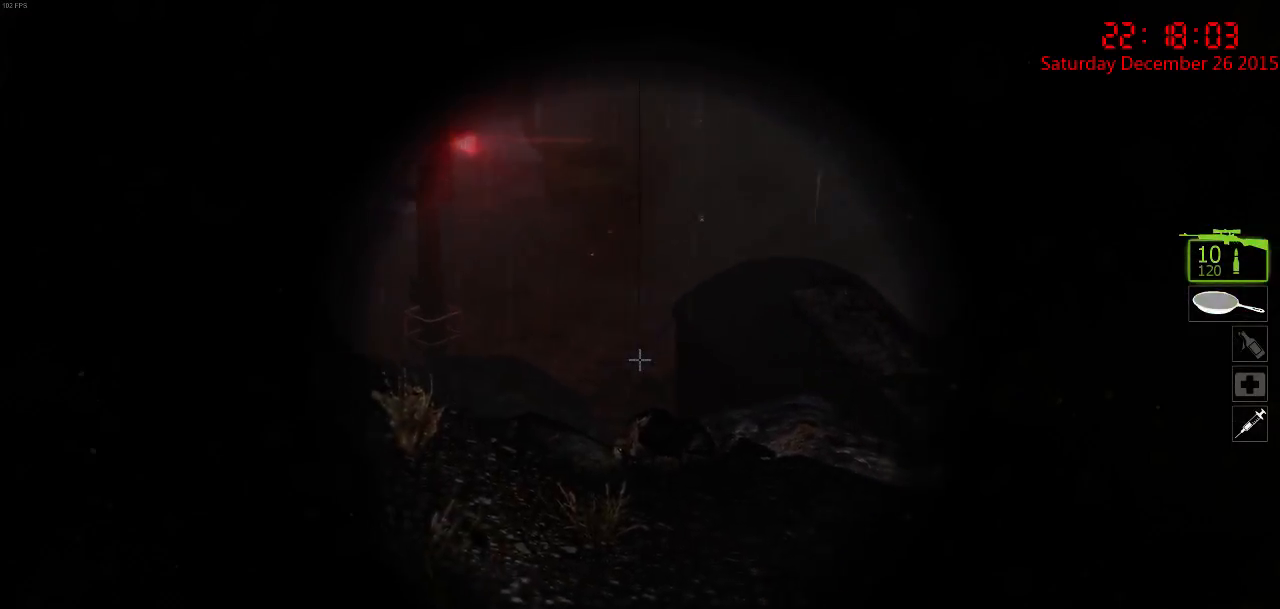
{"keys": ["a", "s"], "mouse": ["right"], "events": [[34, "mouse_left", "down"], [134, "mouse_left", "up"], [200, "mouse_left", "down"], [284, "q", "down"], [300, "d", "down"], [300, "mouse_left", "up"], [334, "mouse_right", "down"], [367, "q", "up"], [434, "a", "down"], [434, "mouse_right", "up"], [434, "s", "down"], [467, "d", "up"], [467, "mouse_right", "down"]]}
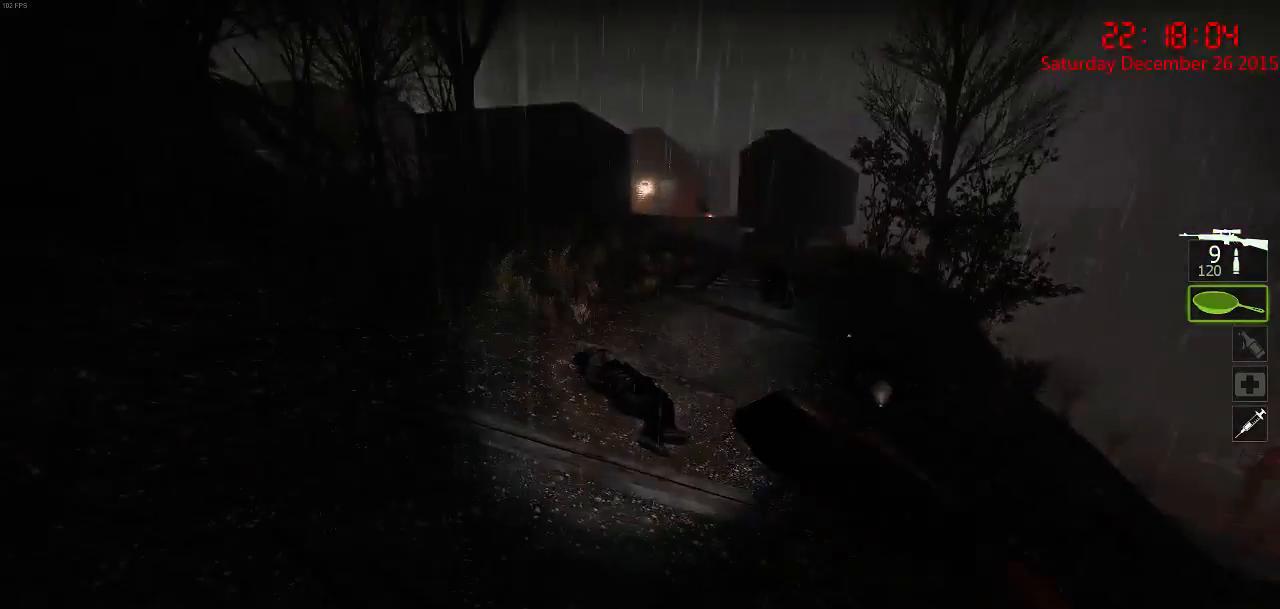
{"keys": ["a"], "mouse": [], "events": [[67, "mouse_right", "up"], [100, "mouse_right", "down"], [184, "mouse_right", "up"], [234, "mouse_right", "down"], [317, "mouse_right", "up"], [384, "s", "up"]]}
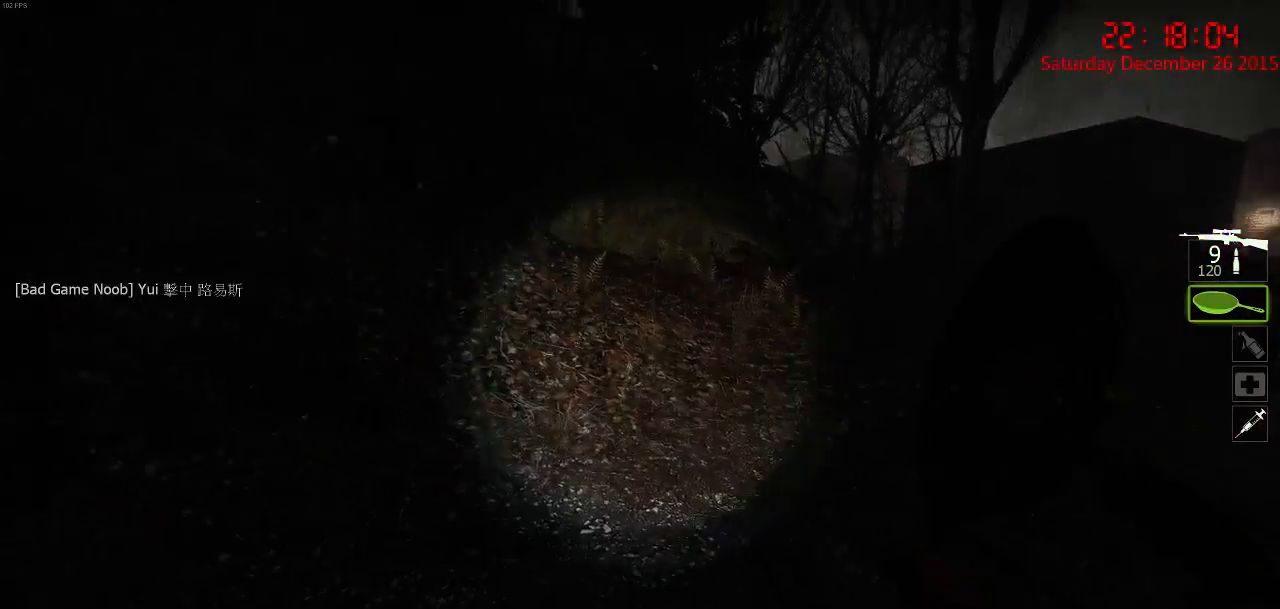
{"keys": ["a", "s"], "mouse": ["left"], "events": [[50, "a", "up"], [84, "mouse_left", "down"], [84, "w", "down"], [117, "a", "down"], [317, "w", "up"], [417, "s", "down"]]}
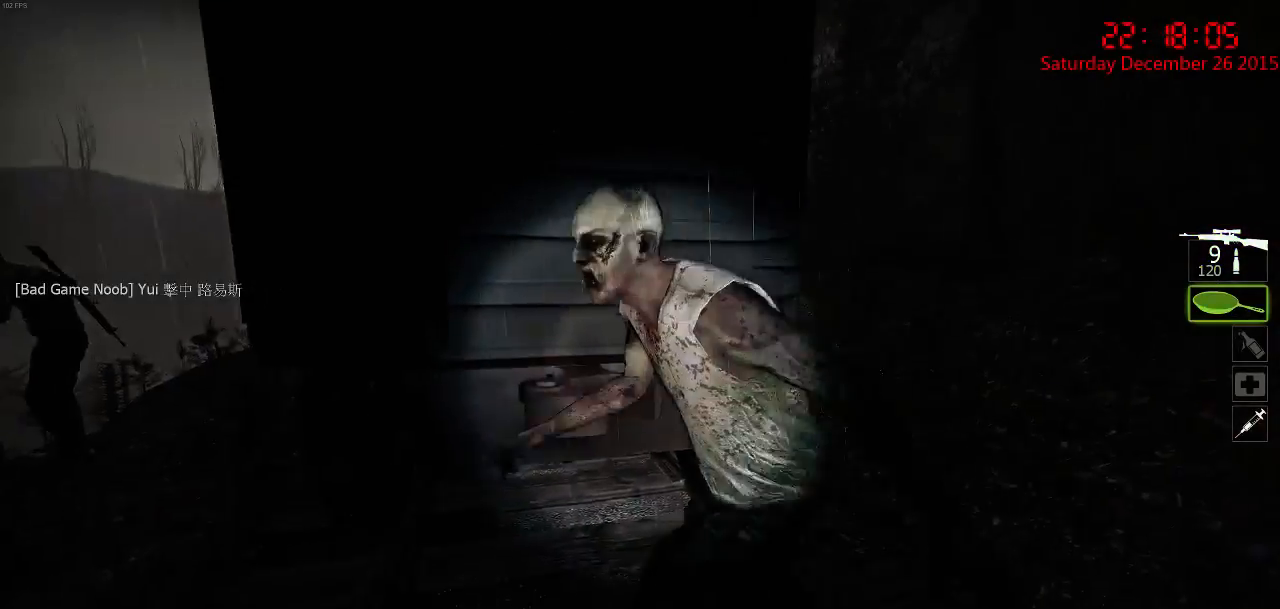
{"keys": ["a", "w"], "mouse": ["right"], "events": [[50, "mouse_left", "up"], [100, "s", "up"], [167, "mouse_right", "down"], [200, "w", "down"], [284, "mouse_right", "up"], [317, "mouse_right", "down"], [400, "mouse_right", "up"], [450, "mouse_right", "down"]]}
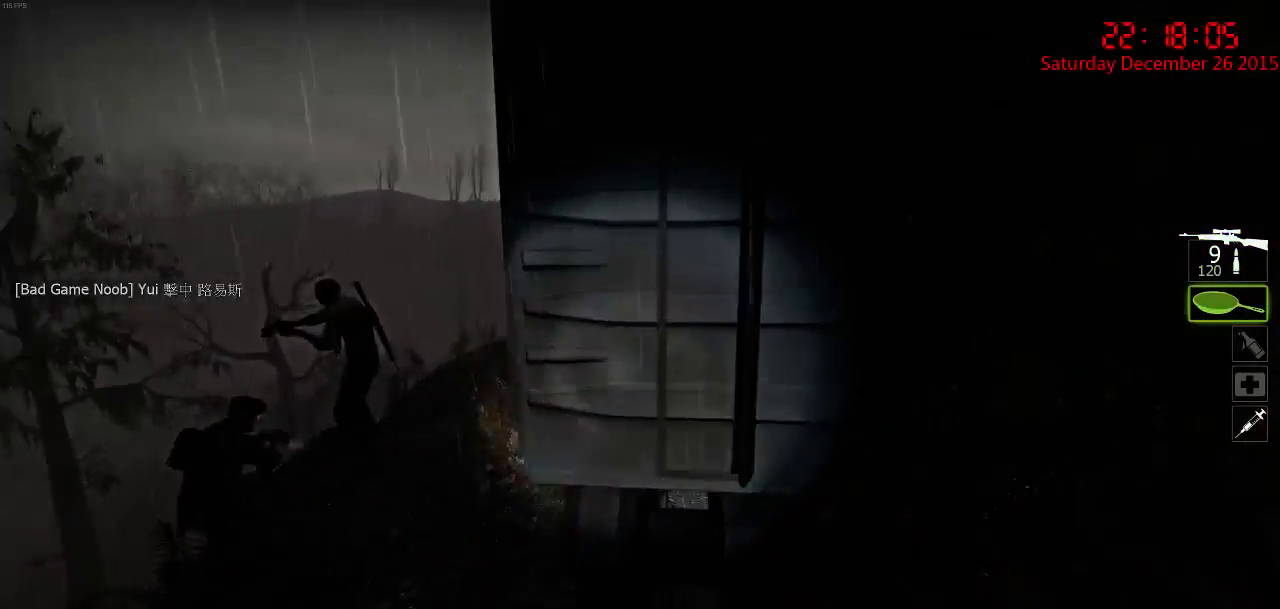
{"keys": ["a", "ctrl", "w"], "mouse": [], "events": [[34, "mouse_right", "up"], [84, "mouse_right", "down"], [184, "mouse_right", "up"], [350, "ctrl", "down"]]}
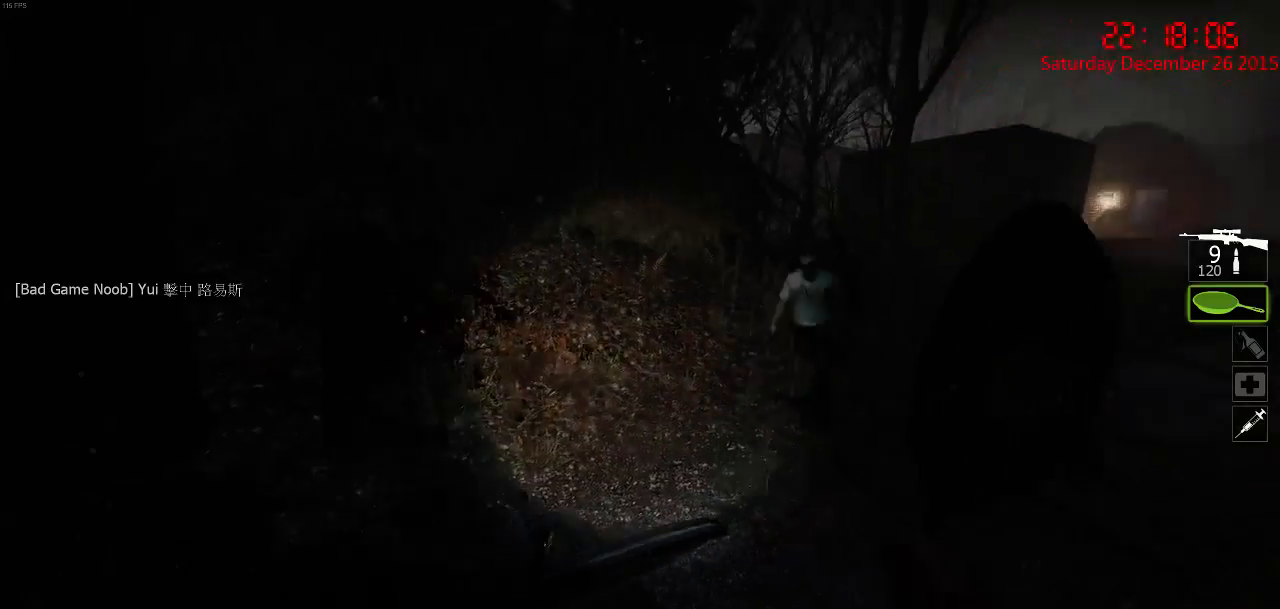
{"keys": ["ctrl", "w"], "mouse": [], "events": [[334, "a", "up"]]}
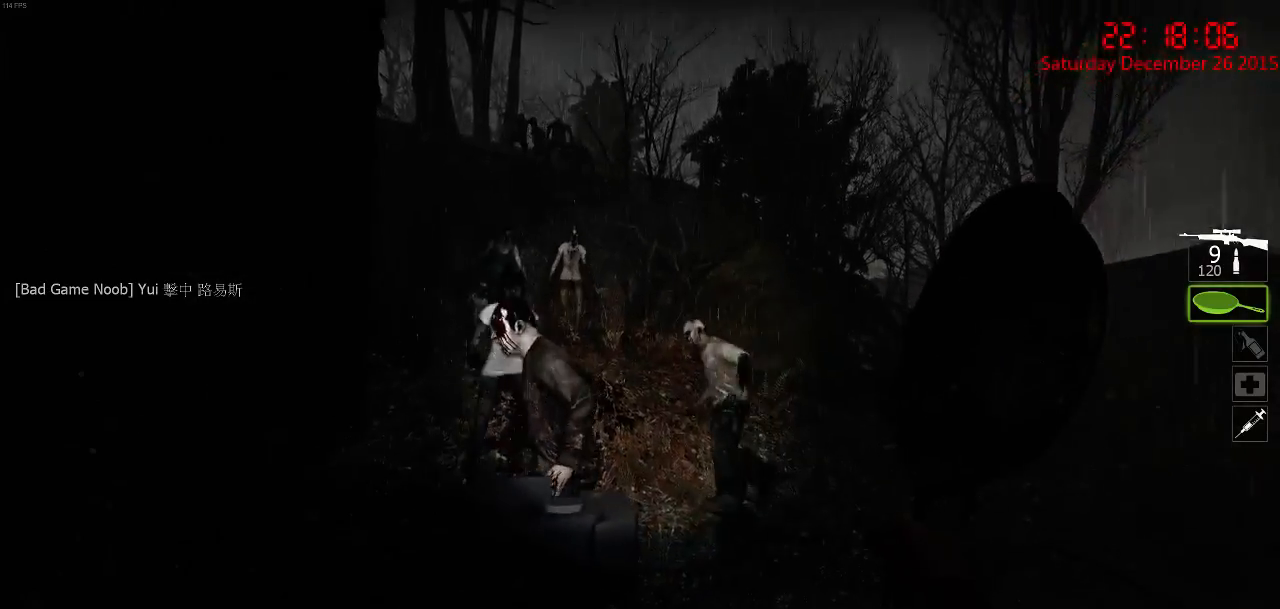
{"keys": ["a", "ctrl", "w"], "mouse": [], "events": [[17, "a", "down"], [117, "mouse_left", "down"], [467, "mouse_left", "up"]]}
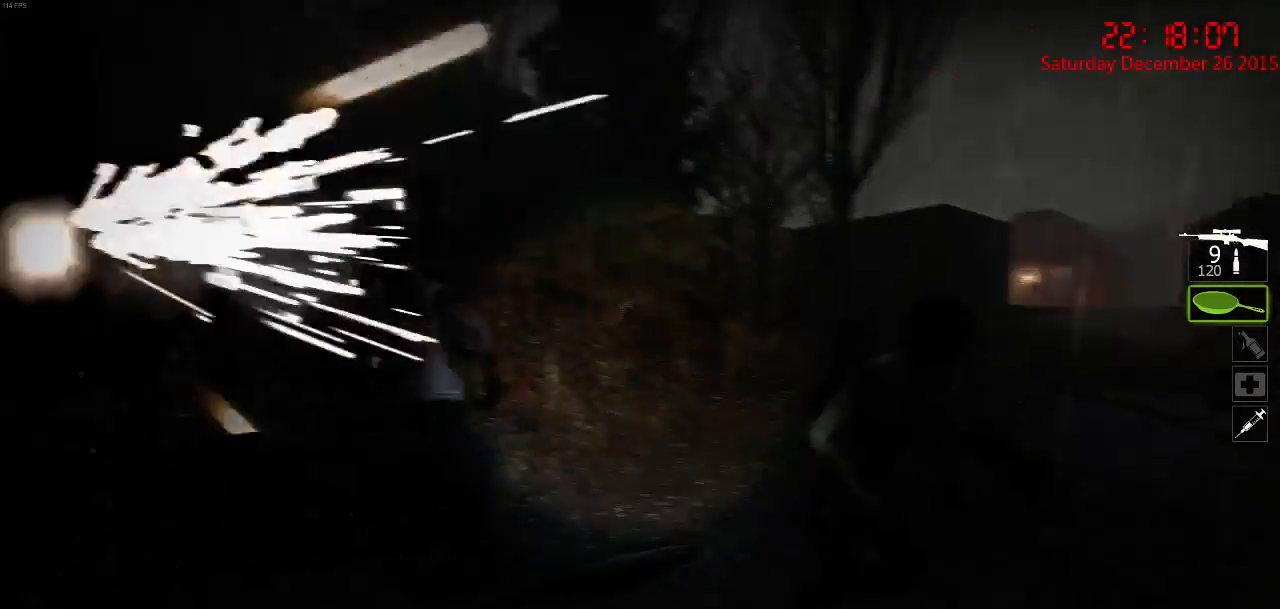
{"keys": ["a", "ctrl"], "mouse": ["right"], "events": [[50, "w", "up"], [67, "mouse_right", "down"], [167, "mouse_right", "up"], [217, "mouse_right", "down"], [250, "s", "down"], [284, "mouse_right", "up"], [317, "mouse_right", "down"], [434, "mouse_right", "up"], [434, "s", "up"], [467, "mouse_right", "down"]]}
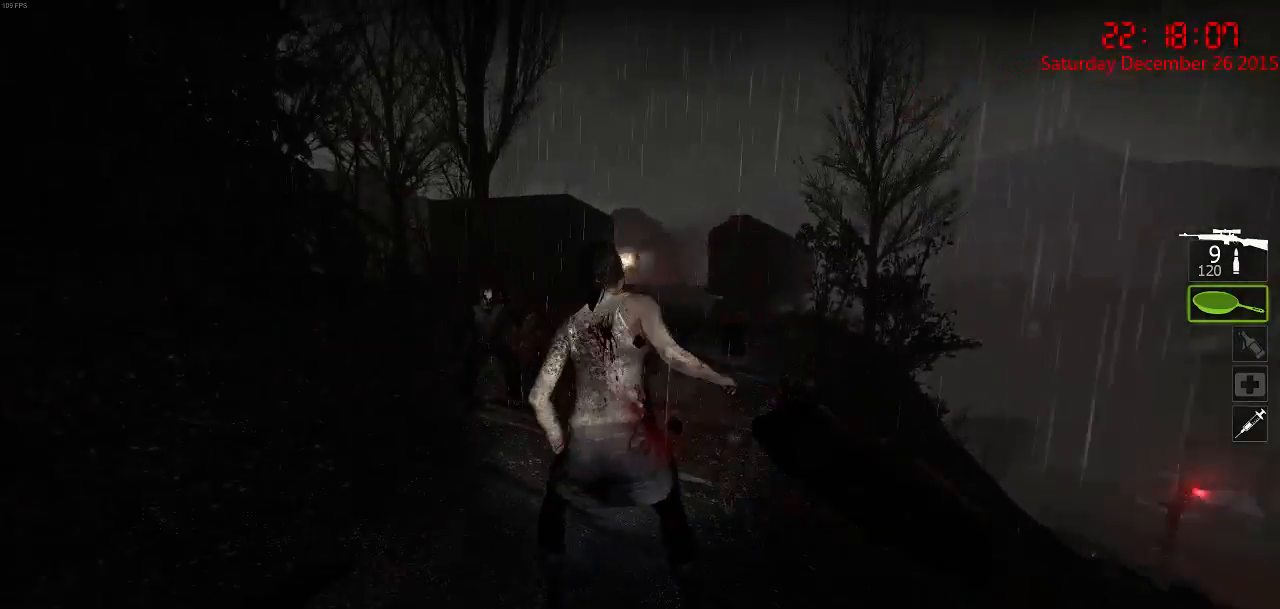
{"keys": ["a", "ctrl", "w"], "mouse": [], "events": [[100, "mouse_right", "up"], [200, "w", "down"]]}
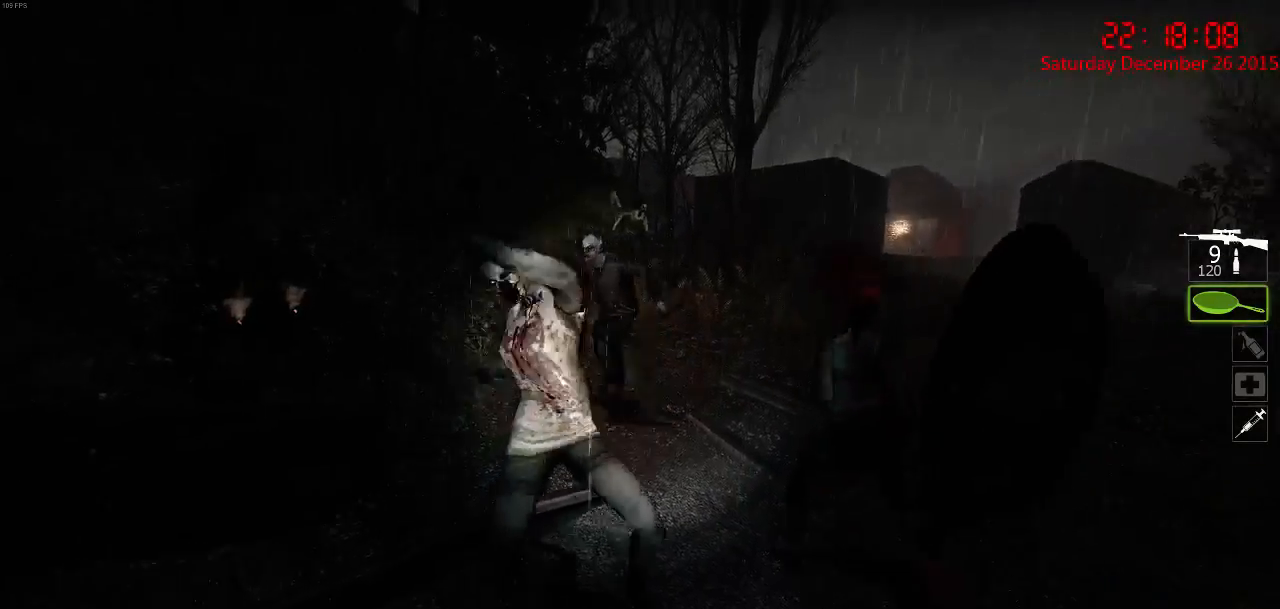
{"keys": ["a", "ctrl"], "mouse": [], "events": [[17, "w", "up"], [34, "mouse_left", "down"], [217, "w", "down"], [450, "mouse_left", "up"], [450, "w", "up"]]}
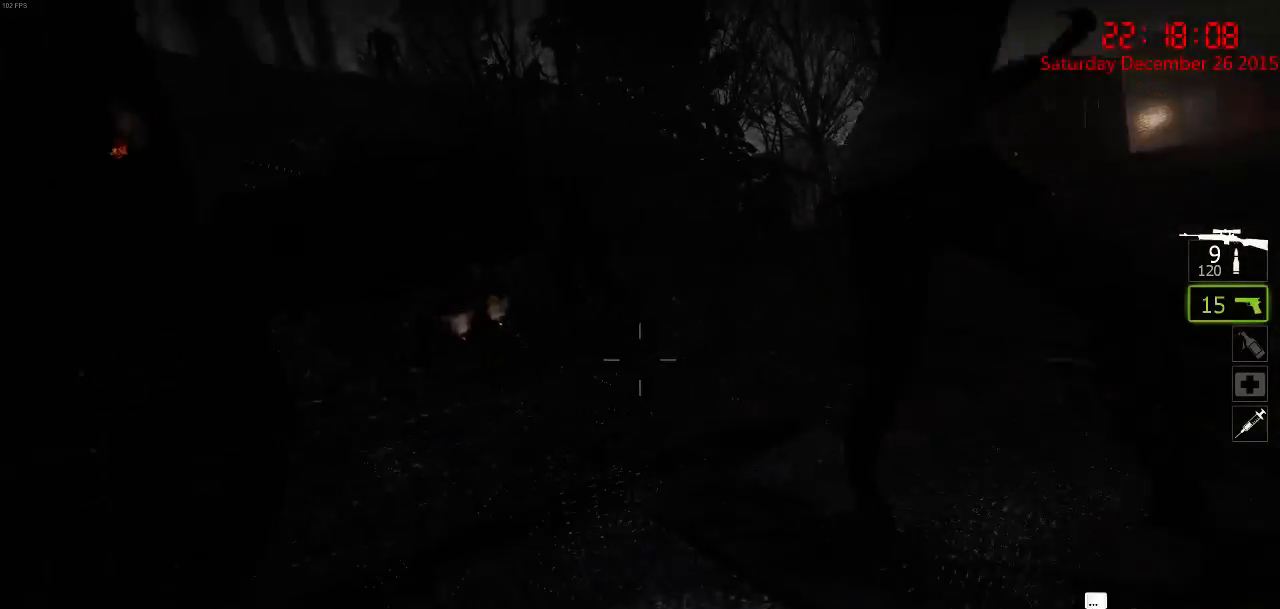
{"keys": ["ctrl"], "mouse": [], "events": [[117, "mouse_right", "down"], [184, "mouse_right", "up"], [234, "mouse_right", "down"], [234, "w", "down"], [334, "mouse_right", "up"], [384, "mouse_right", "down"], [384, "w", "up"], [450, "a", "up"], [450, "mouse_right", "up"]]}
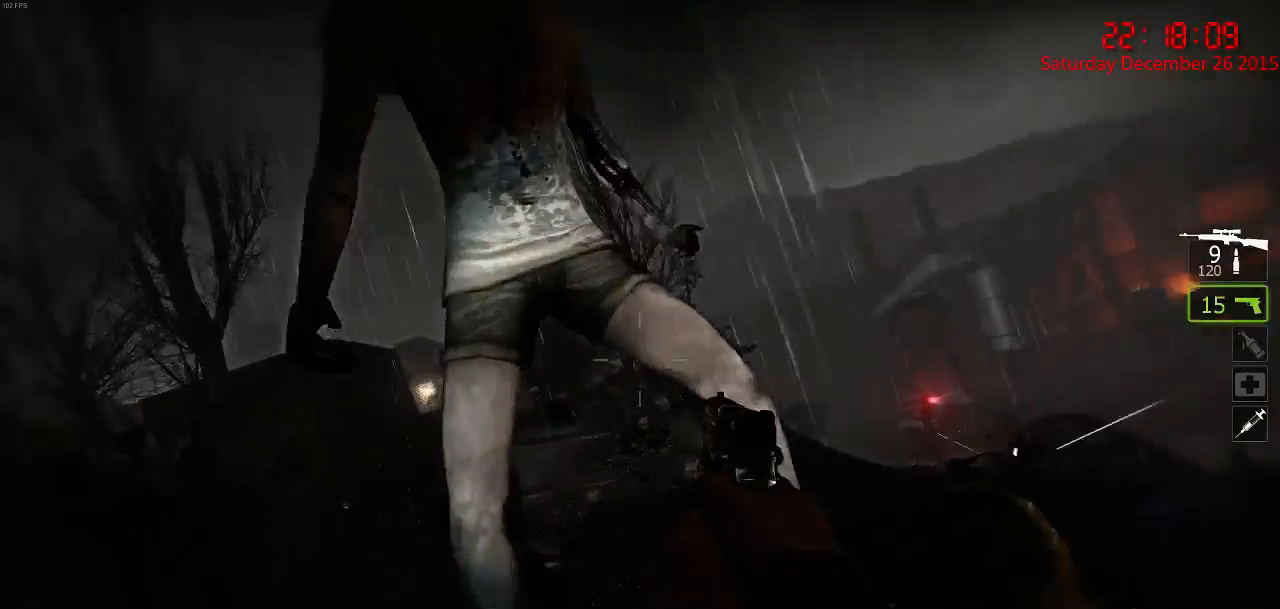
{"keys": [], "mouse": ["left"], "events": [[17, "ctrl", "up"], [50, "mouse_left", "down"], [150, "mouse_left", "up"], [184, "mouse_left", "down"], [284, "mouse_left", "up"], [317, "mouse_left", "down"], [434, "mouse_left", "up"], [467, "mouse_left", "down"]]}
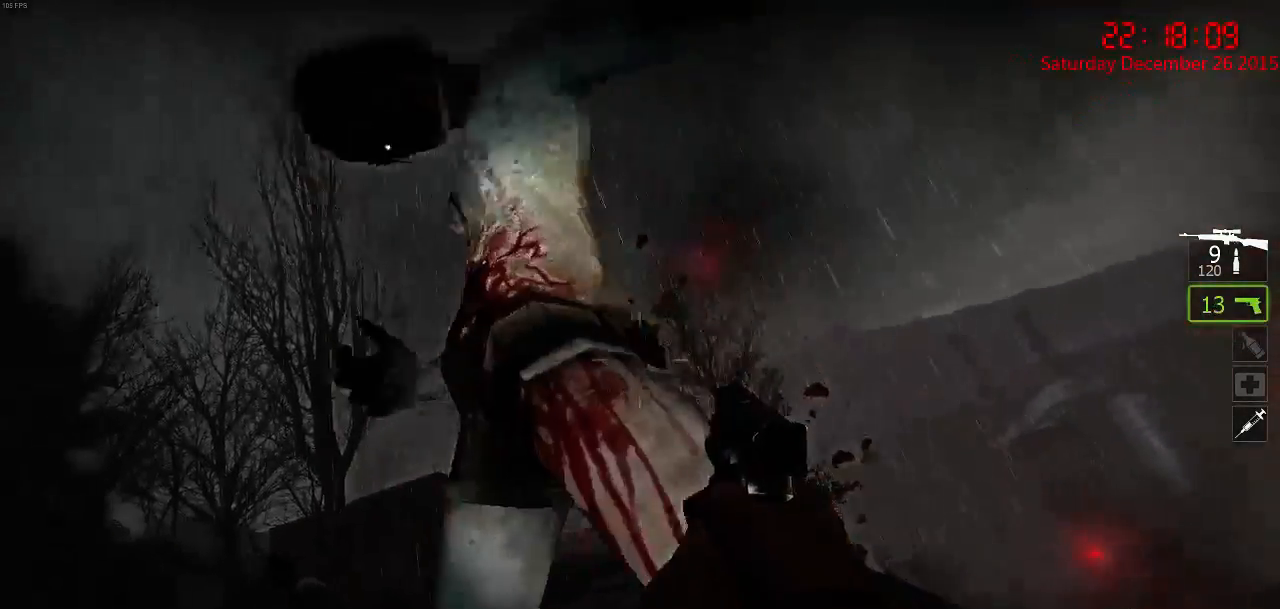
{"keys": [], "mouse": [], "events": [[67, "mouse_left", "up"], [100, "mouse_left", "down"], [200, "mouse_left", "up"], [234, "mouse_left", "down"], [350, "mouse_left", "up"], [384, "mouse_left", "down"], [467, "mouse_left", "up"]]}
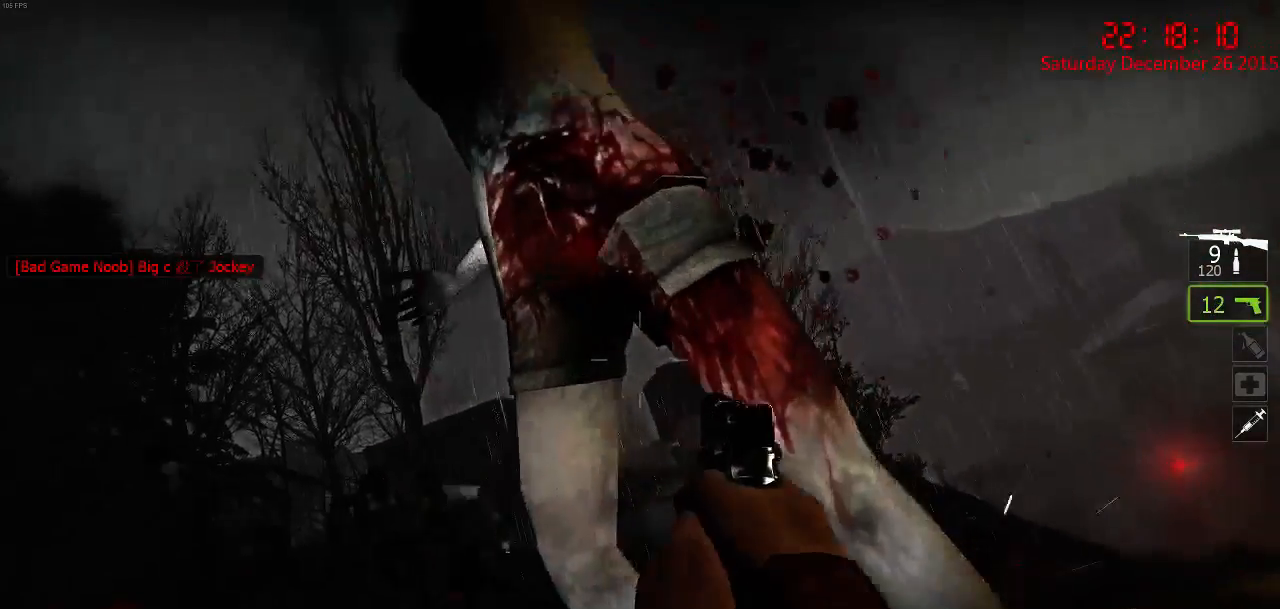
{"keys": [], "mouse": ["left"], "events": [[50, "mouse_left", "down"], [117, "mouse_left", "up"], [184, "mouse_left", "down"], [250, "mouse_left", "up"], [334, "mouse_left", "down"], [400, "mouse_left", "up"], [484, "mouse_left", "down"]]}
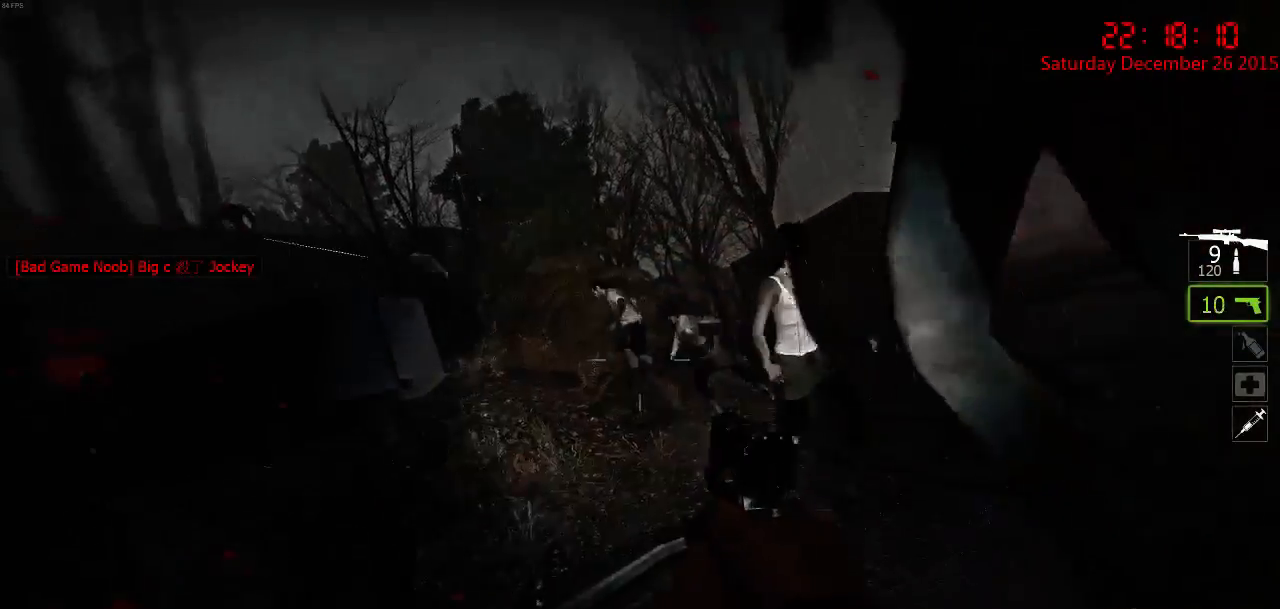
{"keys": [], "mouse": [], "events": [[67, "mouse_left", "up"], [134, "mouse_left", "down"], [200, "mouse_left", "up"], [267, "mouse_left", "down"], [350, "mouse_left", "up"], [417, "mouse_left", "down"], [484, "mouse_left", "up"]]}
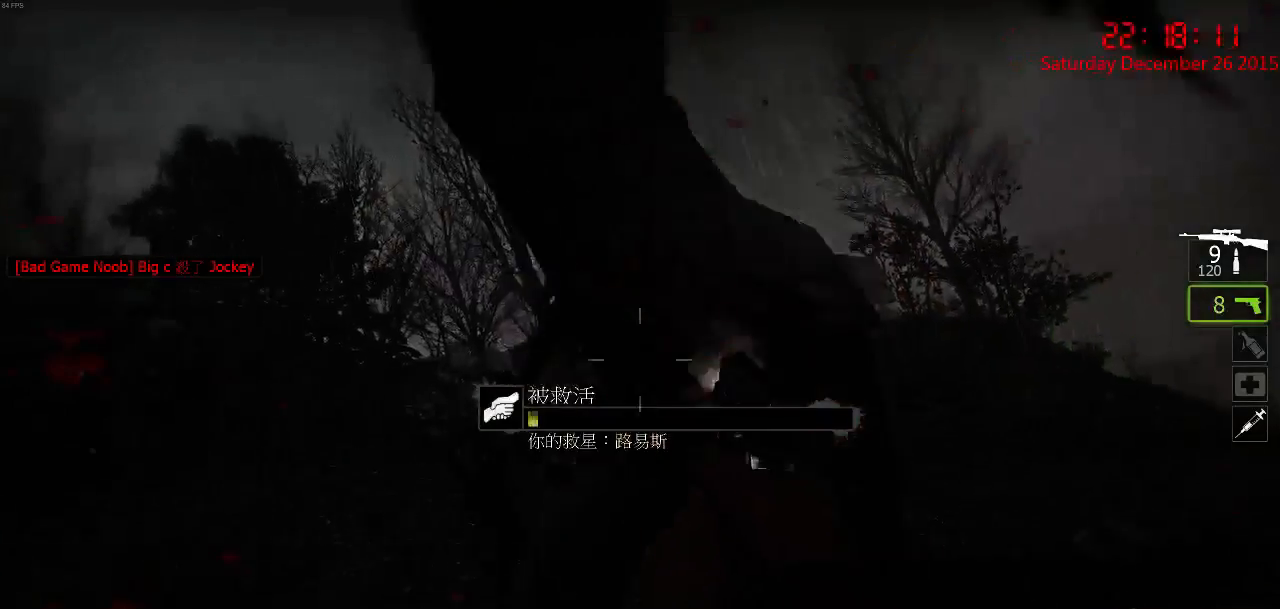
{"keys": [], "mouse": [], "events": [[34, "mouse_left", "down"], [134, "mouse_left", "up"], [217, "mouse_left", "down"], [284, "mouse_left", "up"], [367, "mouse_left", "down"], [467, "mouse_left", "up"]]}
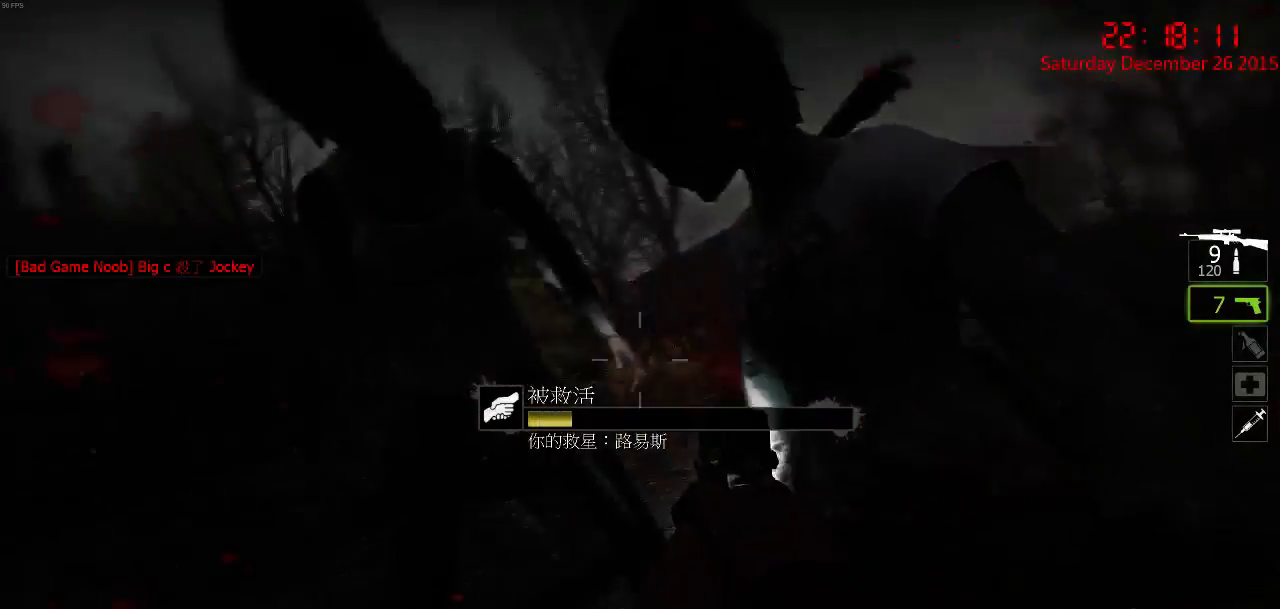
{"keys": [], "mouse": ["left"], "events": [[34, "mouse_left", "down"], [134, "mouse_left", "up"], [167, "mouse_left", "down"], [234, "mouse_left", "up"], [300, "mouse_left", "down"], [367, "mouse_left", "up"], [434, "mouse_left", "down"]]}